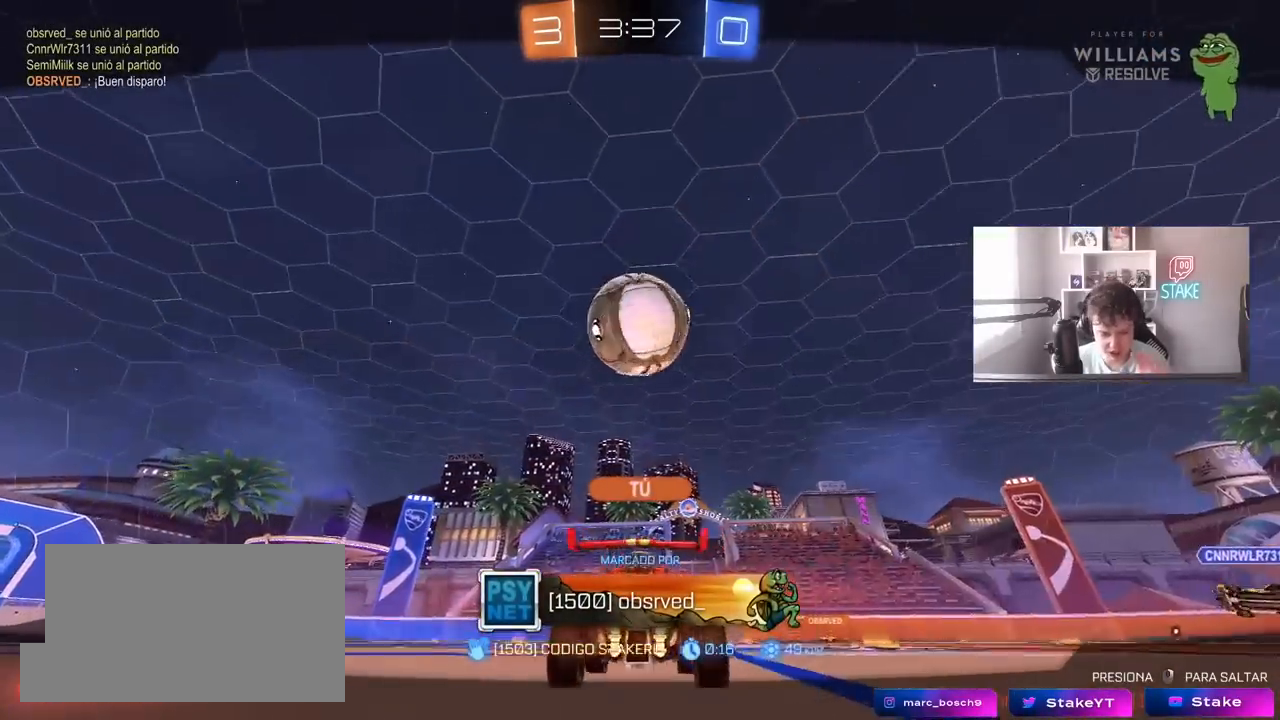
Gameplay with keyboard and mouse; each line is a JSON object with the keys and mouse buttons held at the frame after it. "events" lists presses ("down") and releases ("up") of "1", "2", "3", "4", "5", "a", "alt", "c", "caps_lock", "ctrl", "d", "e", "f", "g", "q", "r", "s", "shift", "space", "t", "tab", "v", "w", "x", "z", "mouse_left", "mouse_wheel" and "mouse_right" between this image and that frame as [ms after this image, input, new state], when the widget could be followed in between. "mouse_left", "mouse_wheel", "mouse_right" = the "left", "wheel", "right" buttons of the "mouse" list. No other keys are recorded. "wheel" means that the mouse wheel is clicked or scrolled. "mouse_move" is the direction in which the mouse moves at that frame (one of eight, or "still"), when it could be read.
{"keys": [], "mouse": [], "mouse_move": "still", "events": []}
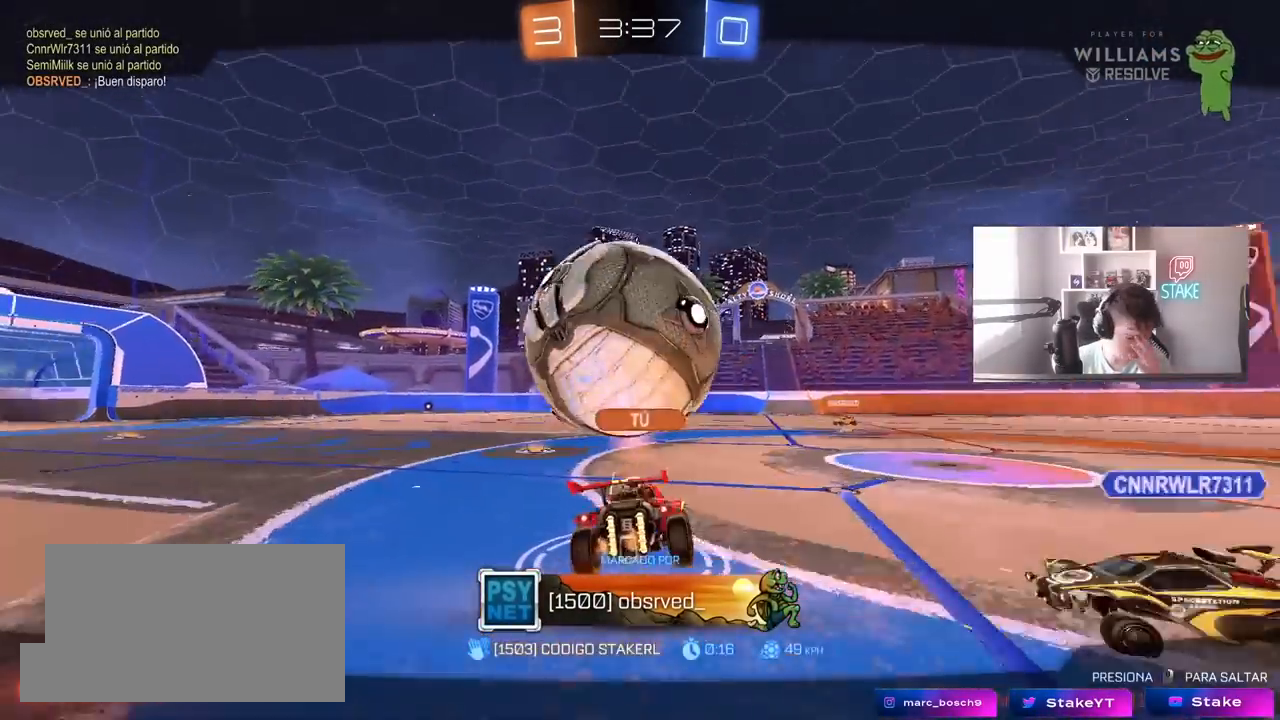
{"keys": [], "mouse": [], "mouse_move": "still", "events": []}
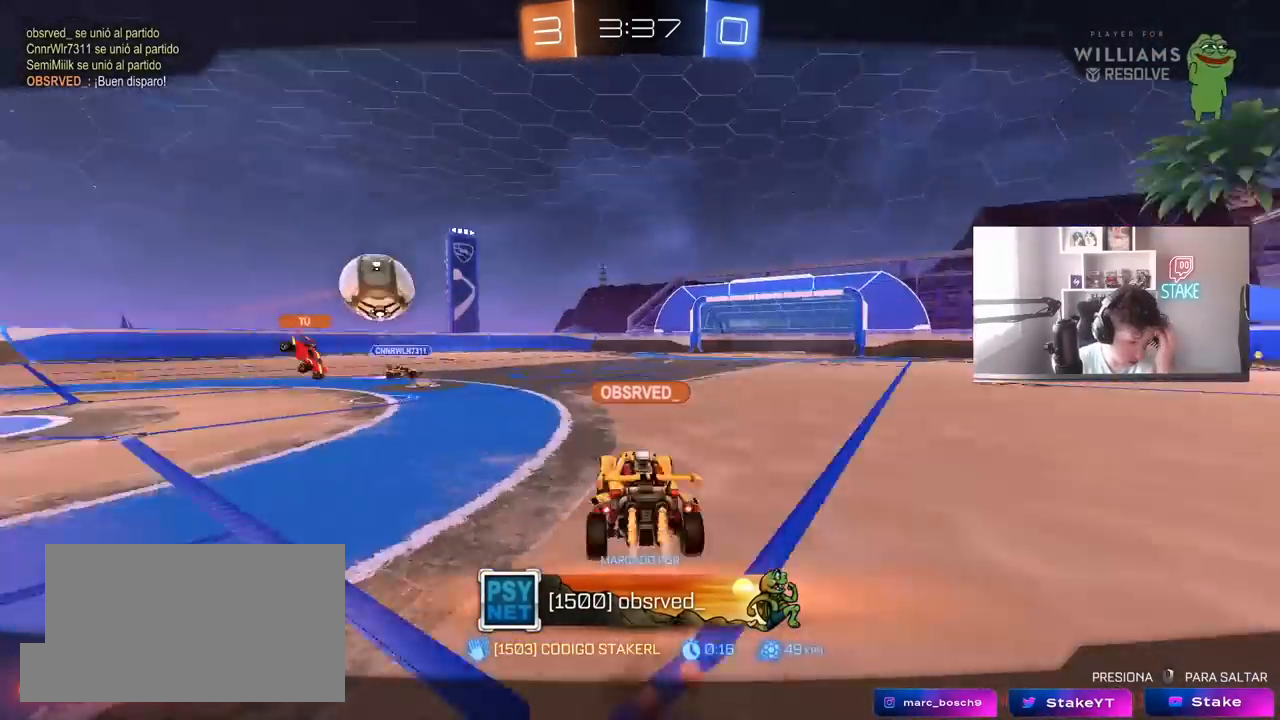
{"keys": [], "mouse": ["right"], "mouse_move": "still", "events": [[467, "mouse_right", "down"]]}
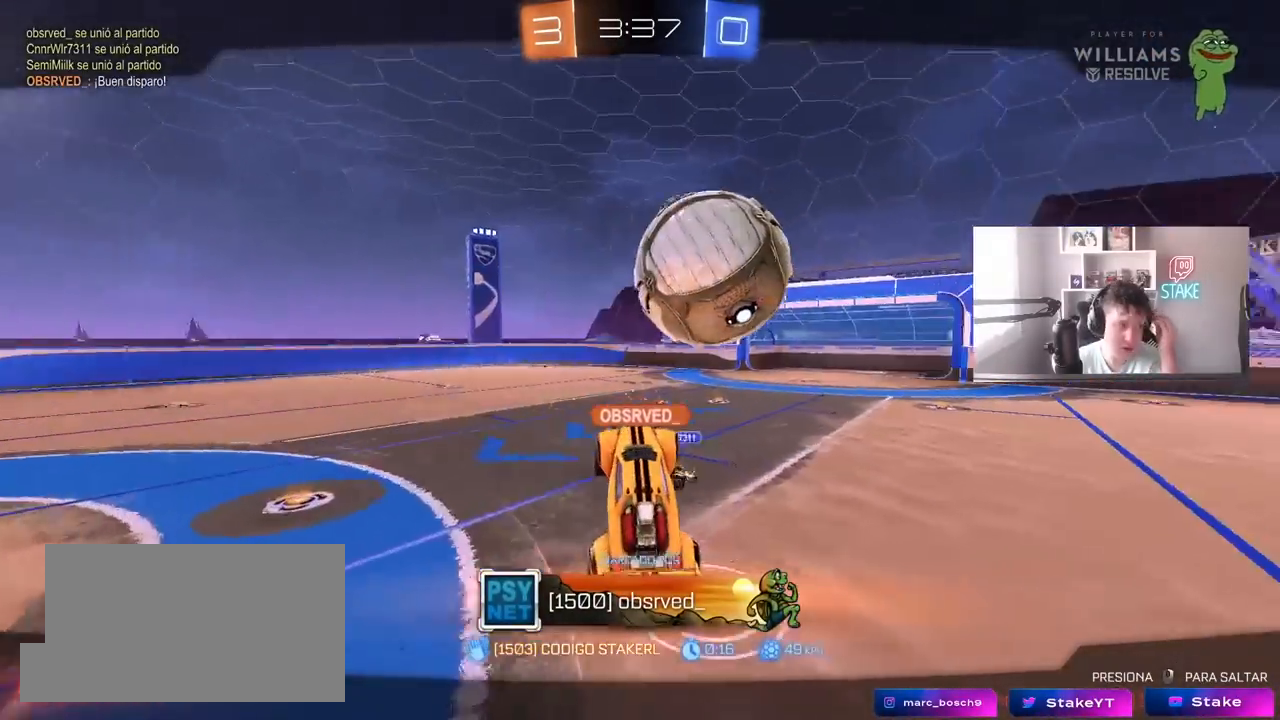
{"keys": [], "mouse": [], "mouse_move": "still", "events": [[167, "mouse_right", "up"], [250, "mouse_right", "down"], [450, "mouse_right", "up"]]}
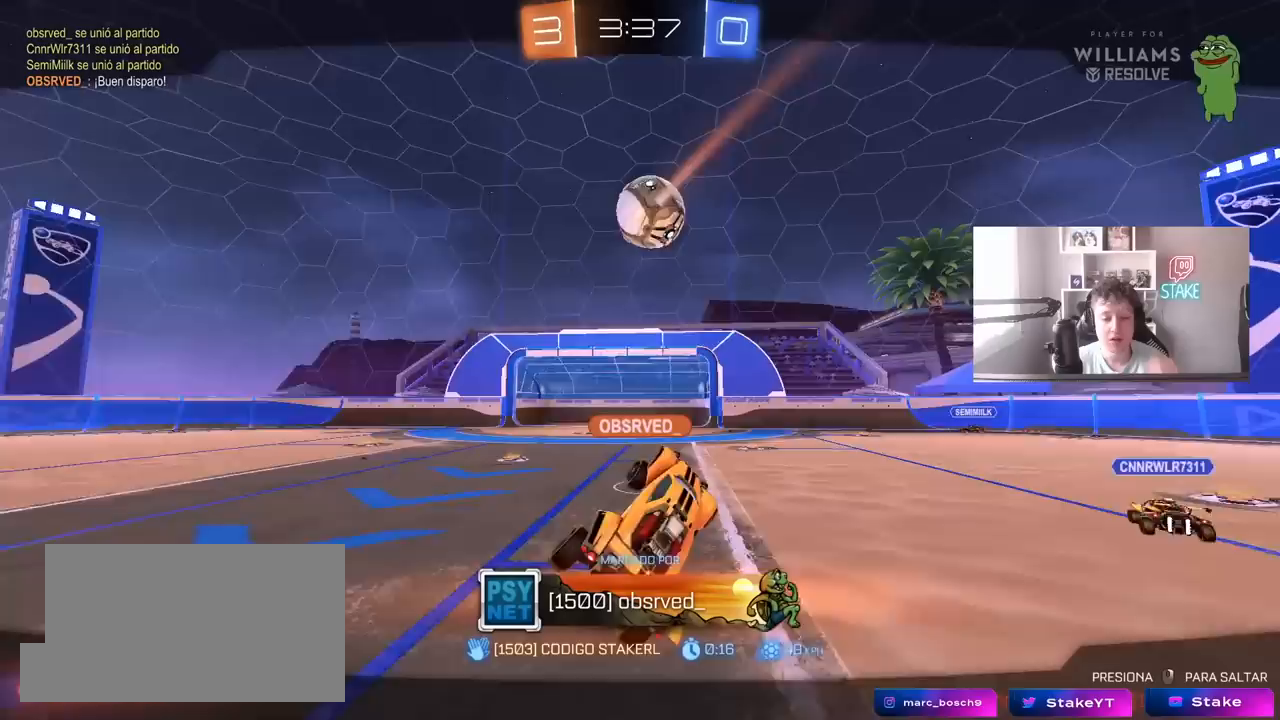
{"keys": [], "mouse": ["right"], "mouse_move": "still", "events": [[33, "mouse_right", "down"], [267, "mouse_right", "up"], [367, "mouse_right", "down"]]}
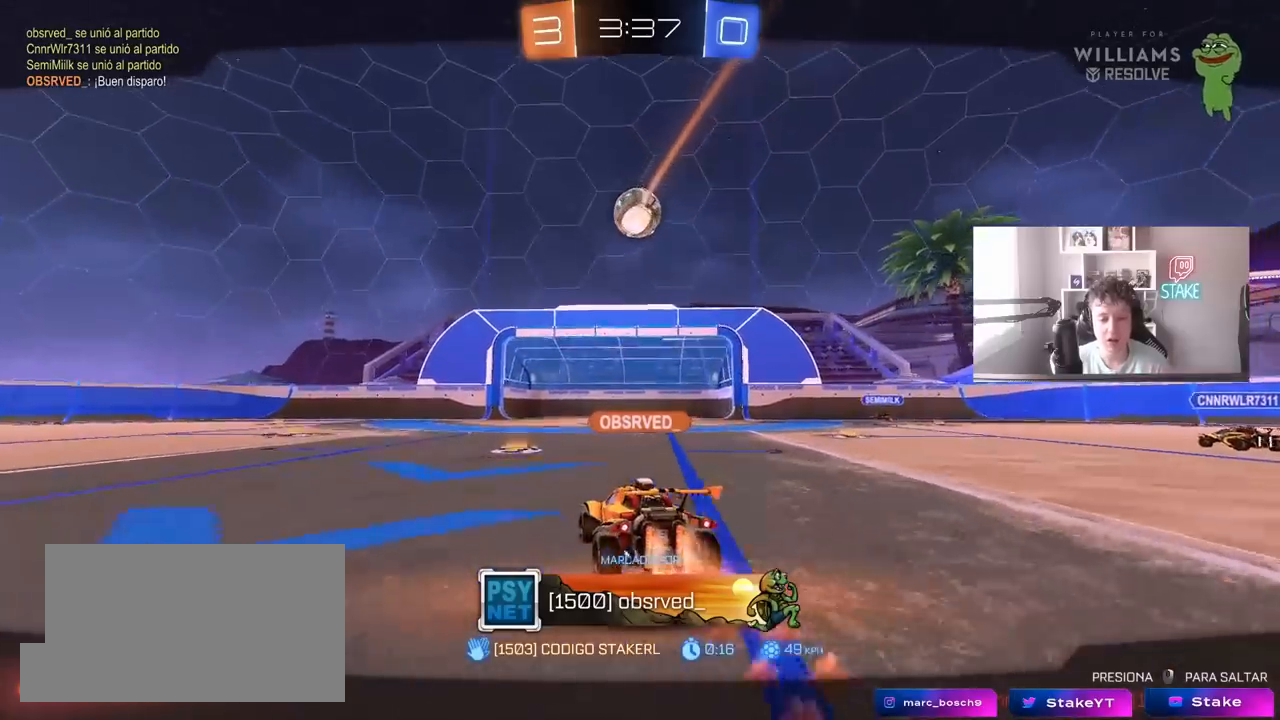
{"keys": [], "mouse": [], "mouse_move": "still", "events": [[100, "mouse_right", "up"]]}
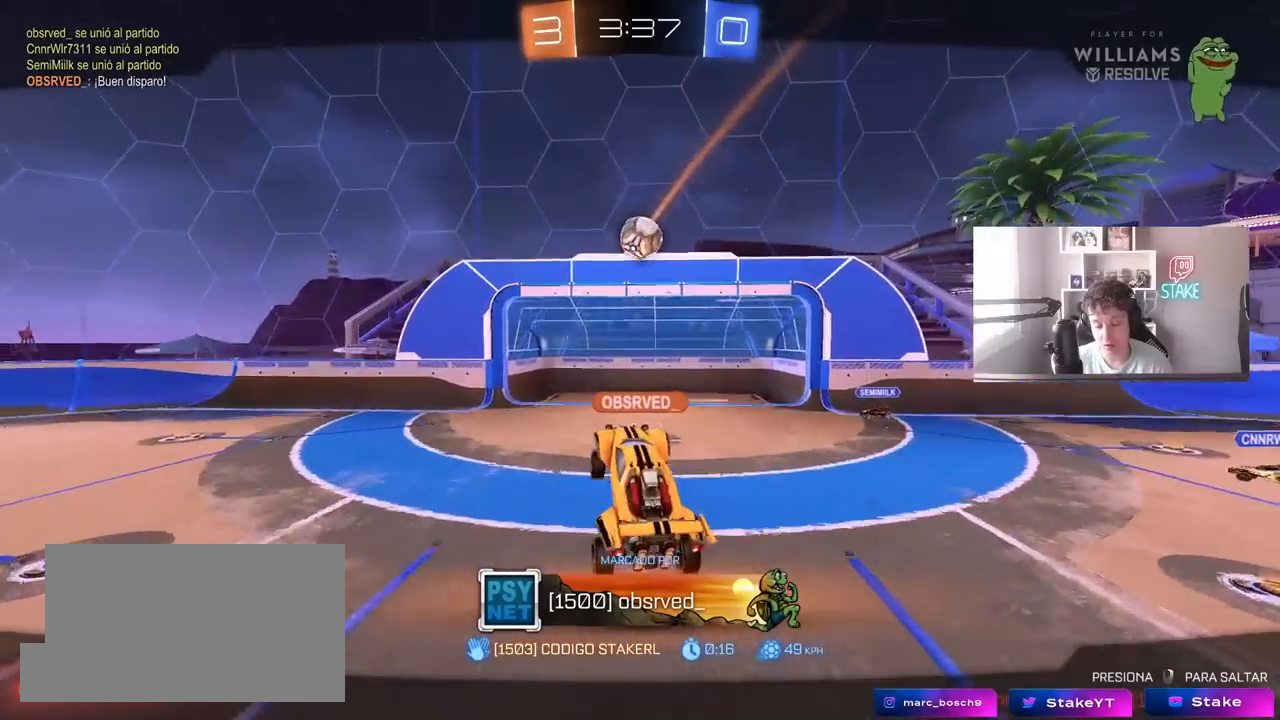
{"keys": [], "mouse": [], "mouse_move": "still", "events": []}
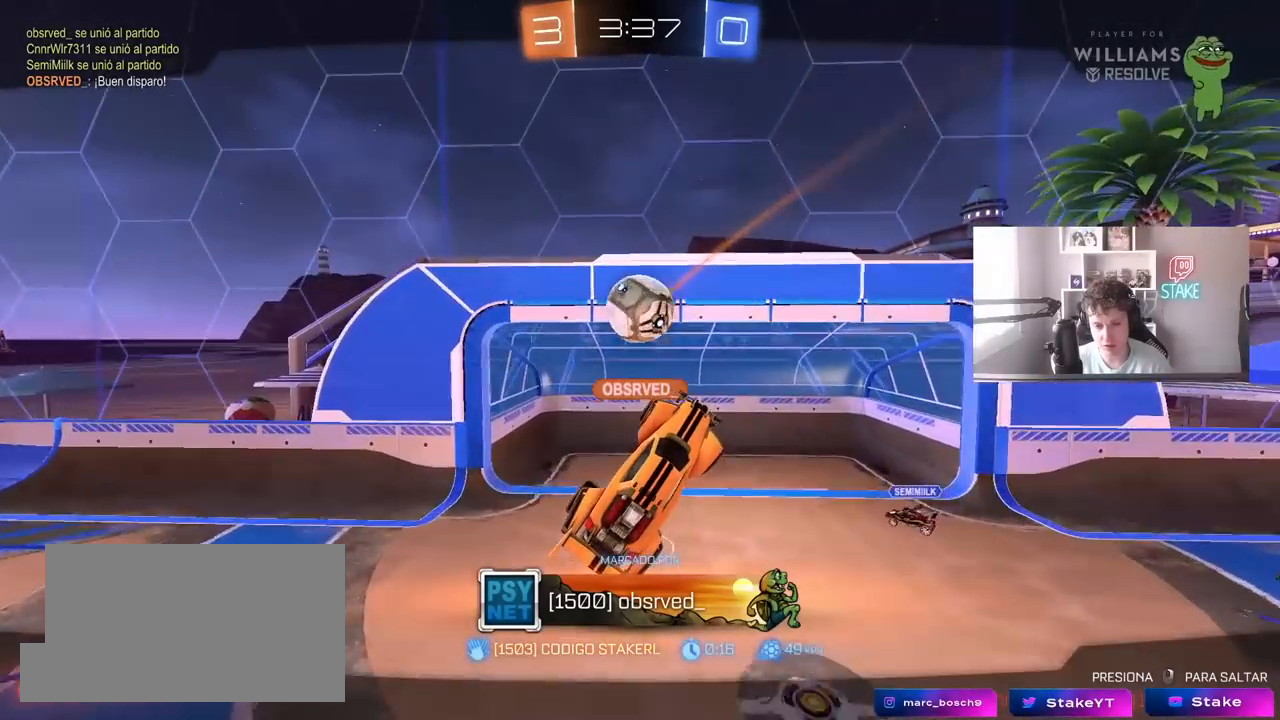
{"keys": [], "mouse": [], "mouse_move": "still", "events": []}
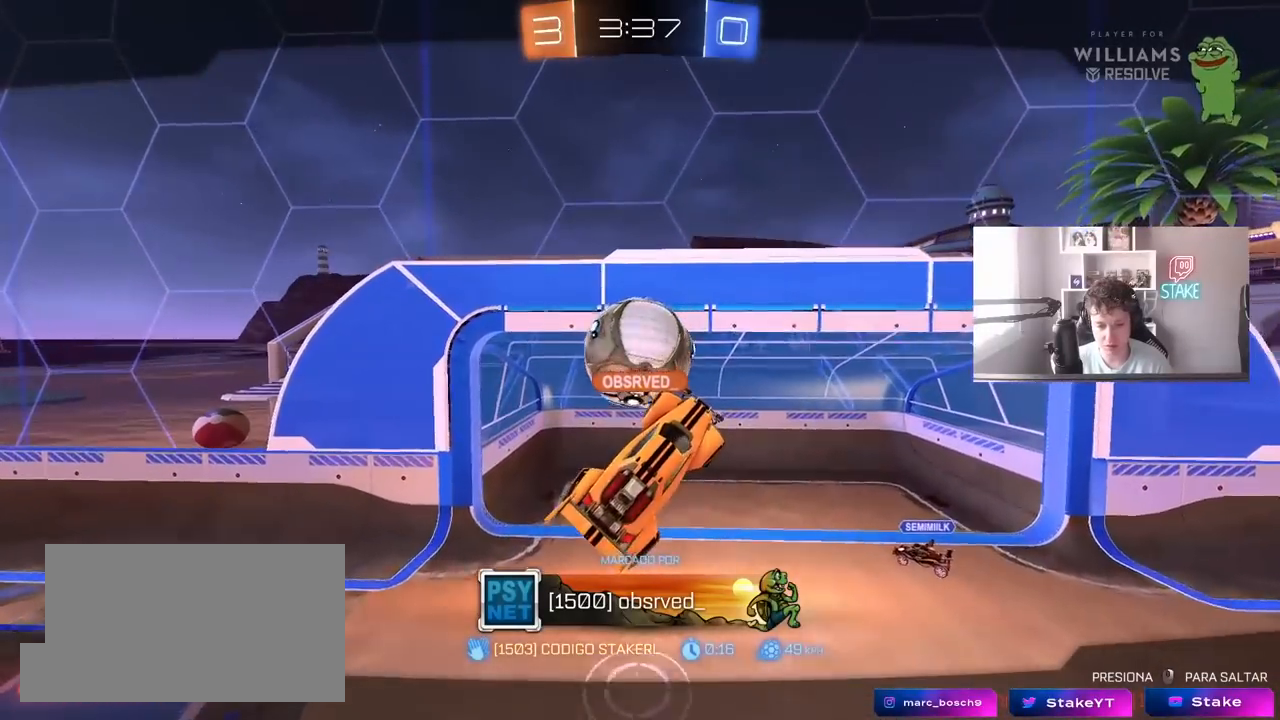
{"keys": [], "mouse": ["right"], "mouse_move": "still", "events": [[150, "mouse_right", "down"], [333, "mouse_right", "up"], [383, "mouse_right", "down"]]}
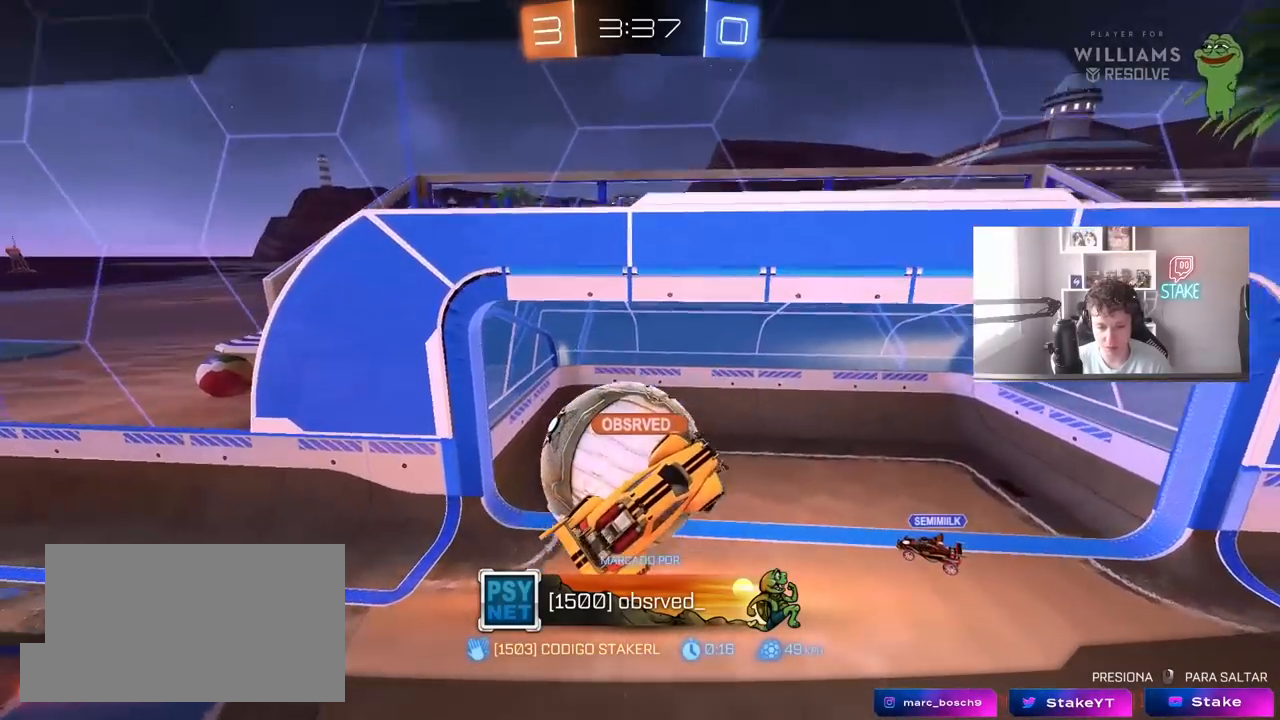
{"keys": ["tab"], "mouse": [], "mouse_move": "still", "events": [[117, "mouse_right", "up"], [217, "mouse_right", "down"], [400, "mouse_right", "up"], [450, "tab", "down"]]}
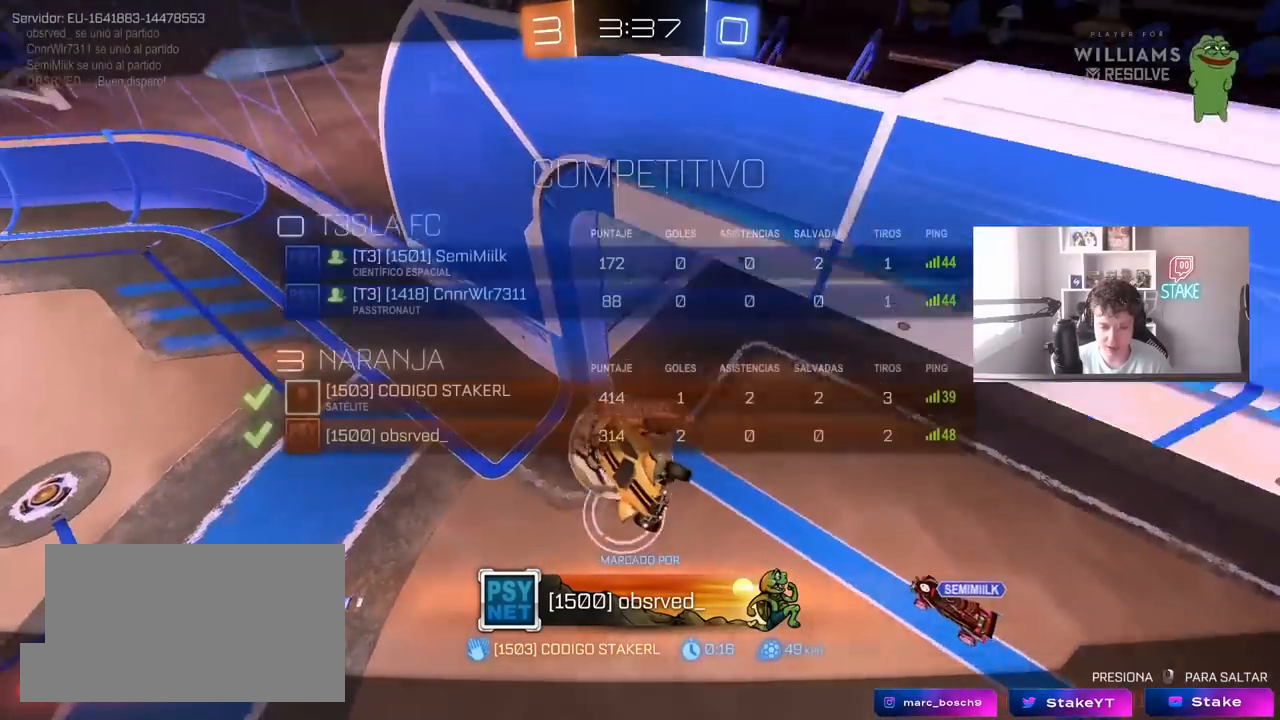
{"keys": ["tab"], "mouse": ["right"], "mouse_move": "still", "events": [[33, "mouse_right", "down"], [217, "mouse_right", "up"], [367, "mouse_right", "down"]]}
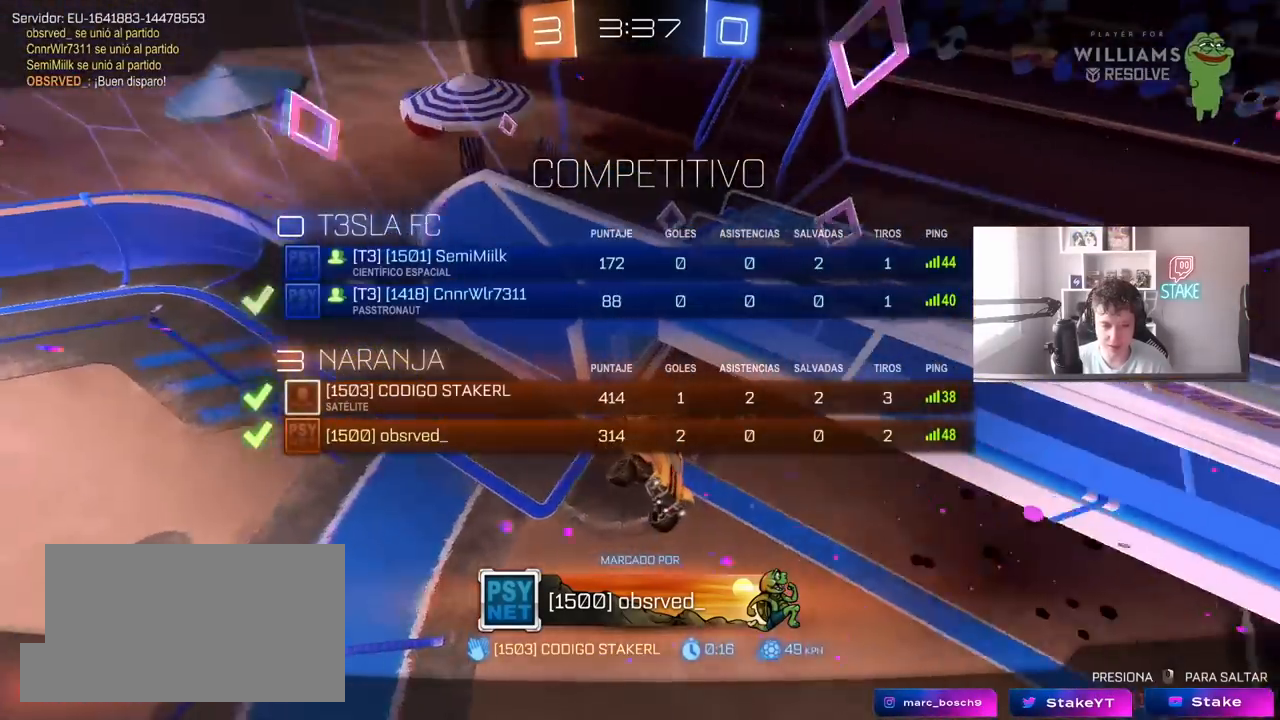
{"keys": ["tab"], "mouse": ["right"], "mouse_move": "still", "events": [[100, "mouse_right", "up"], [150, "tab", "up"], [333, "mouse_right", "down"], [333, "tab", "down"]]}
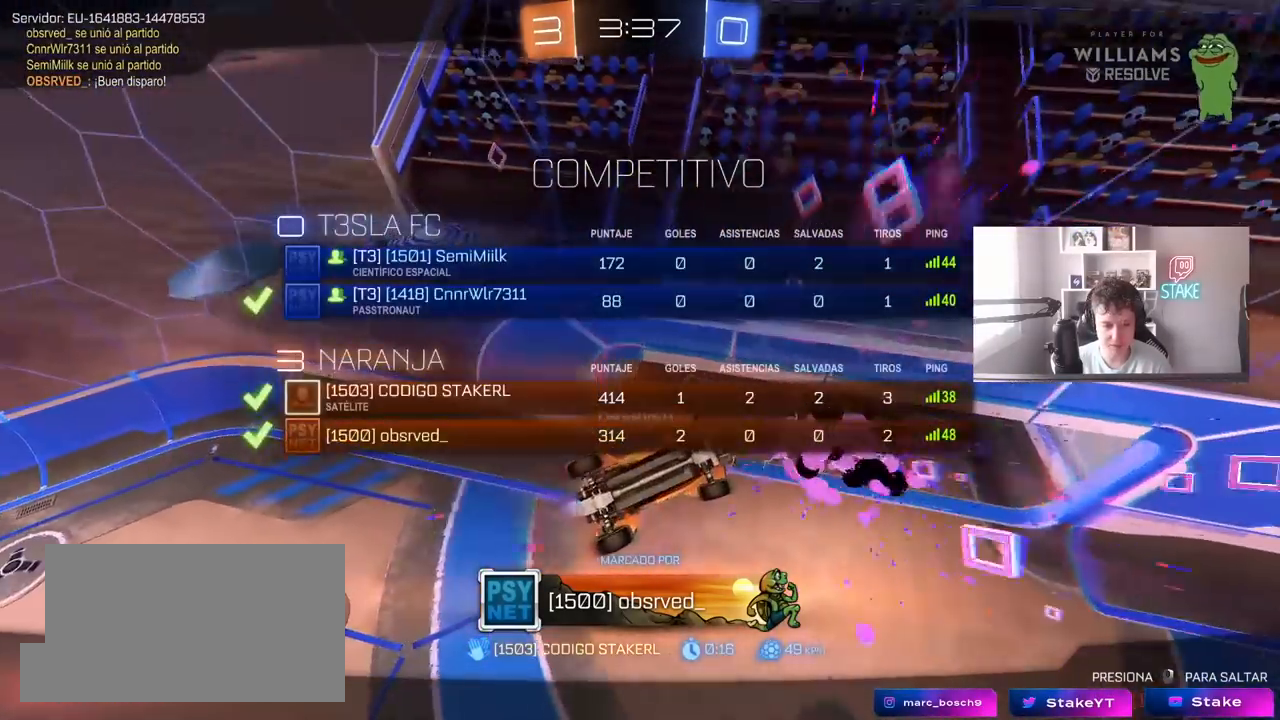
{"keys": ["a", "d", "s"], "mouse": [], "mouse_move": "still", "events": [[67, "mouse_right", "up"], [117, "mouse_right", "down"], [300, "a", "down"], [300, "mouse_right", "up"], [300, "tab", "up"], [300, "w", "down"], [367, "shift", "down"], [467, "shift", "up"], [467, "w", "up"], [500, "d", "down"], [500, "s", "down"]]}
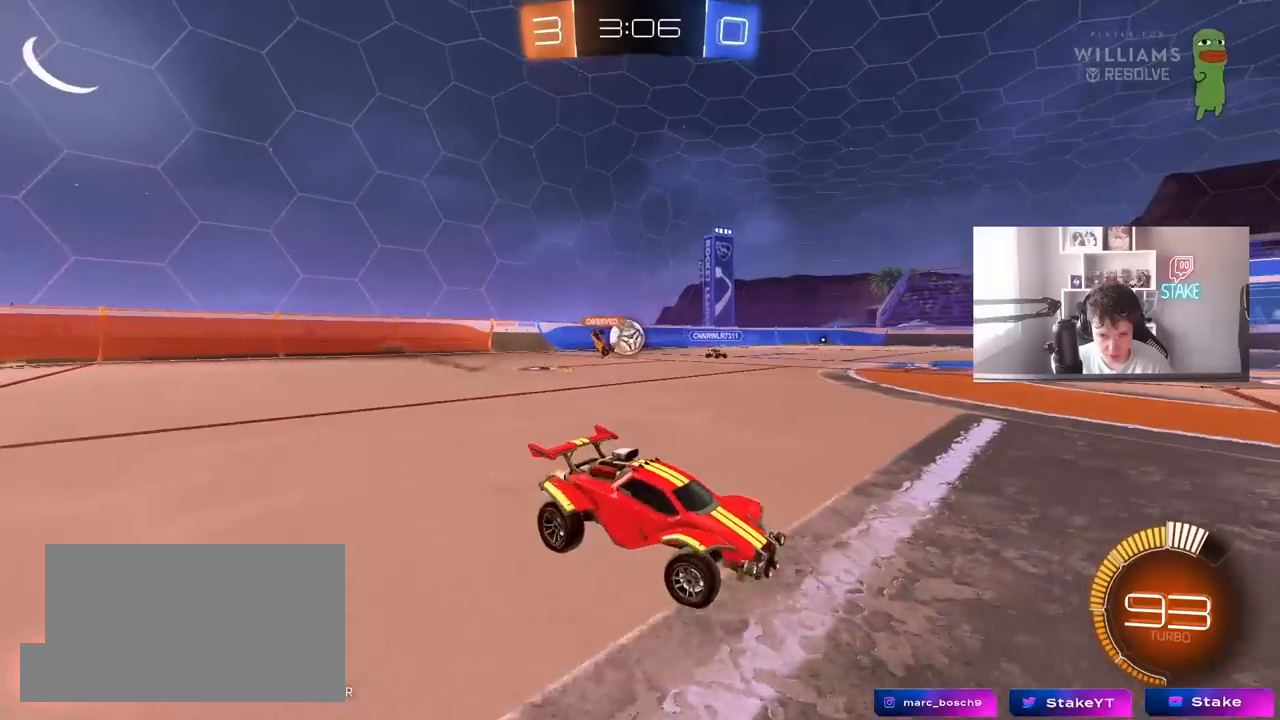
{"keys": ["d", "w"], "mouse": [], "mouse_move": "still", "events": [[50, "a", "up"], [100, "s", "up"], [250, "w", "down"], [333, "shift", "down"], [433, "shift", "up"]]}
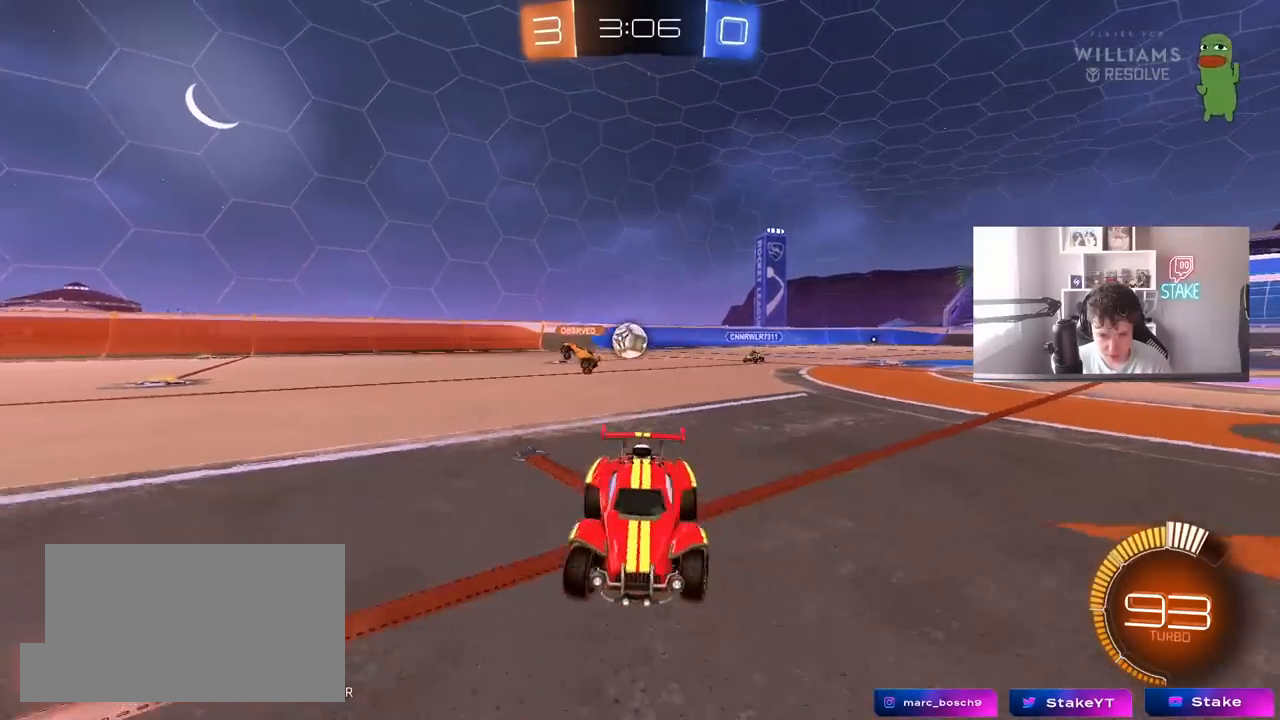
{"keys": ["d", "w"], "mouse": ["left"], "mouse_move": "still", "events": [[117, "mouse_left", "down"], [217, "shift", "down"], [300, "shift", "up"]]}
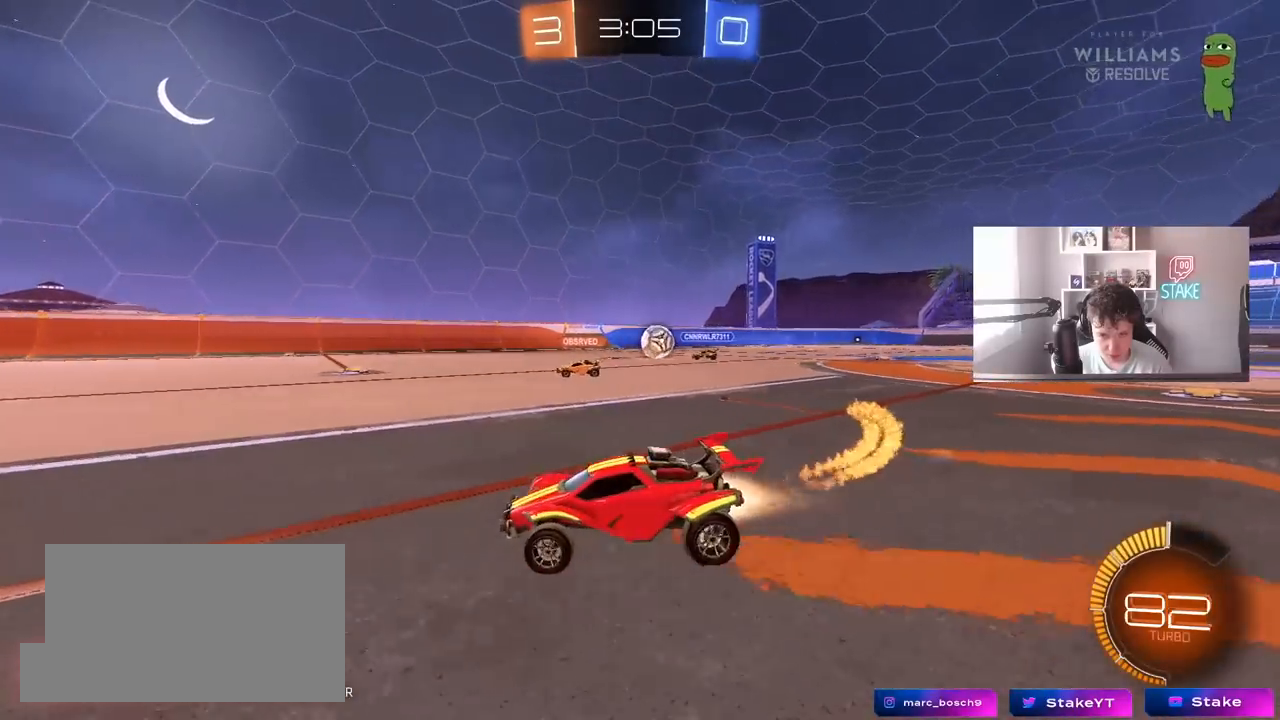
{"keys": ["a", "w"], "mouse": [], "mouse_move": "still", "events": [[467, "a", "down"], [467, "d", "up"], [467, "mouse_left", "up"]]}
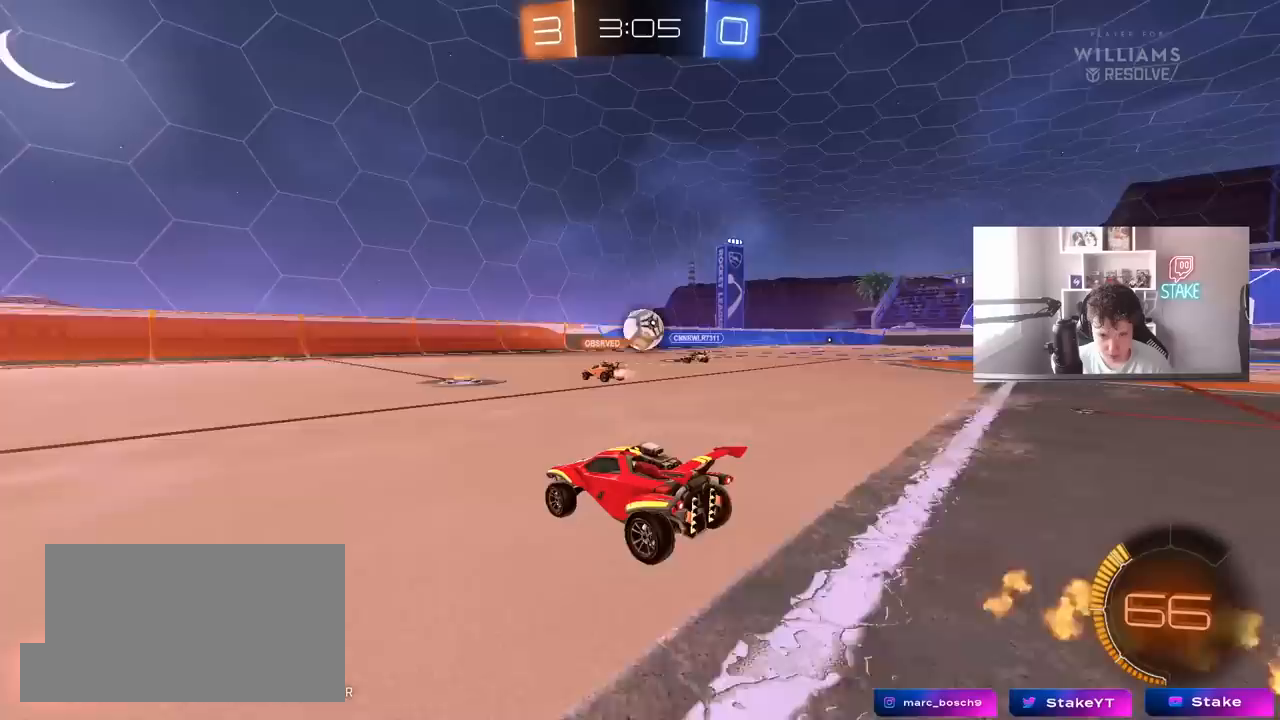
{"keys": ["d", "w"], "mouse": [], "mouse_move": "still", "events": [[150, "a", "up"], [433, "d", "down"]]}
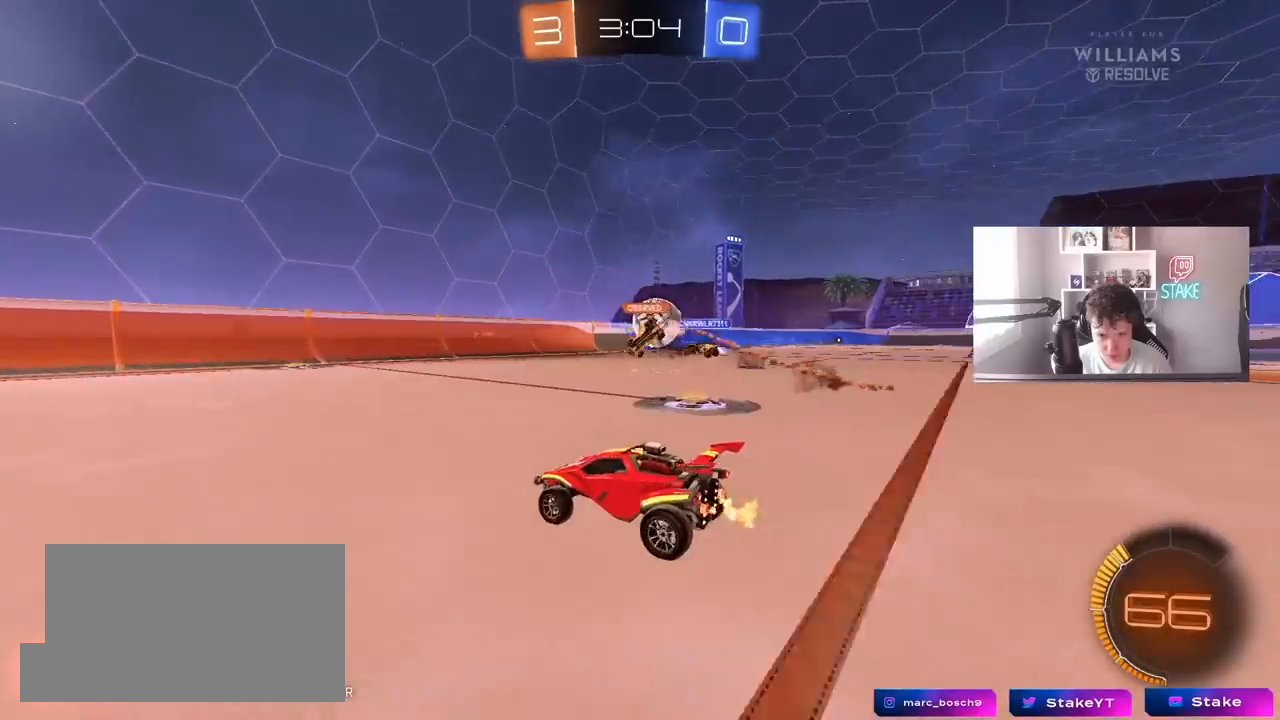
{"keys": ["d", "shift", "w"], "mouse": [], "mouse_move": "still", "events": [[17, "shift", "down"], [117, "shift", "up"], [167, "mouse_left", "down"], [217, "d", "up"], [300, "a", "down"], [350, "a", "up"], [350, "d", "down"], [350, "mouse_left", "up"], [400, "w", "up"], [500, "shift", "down"], [500, "w", "down"]]}
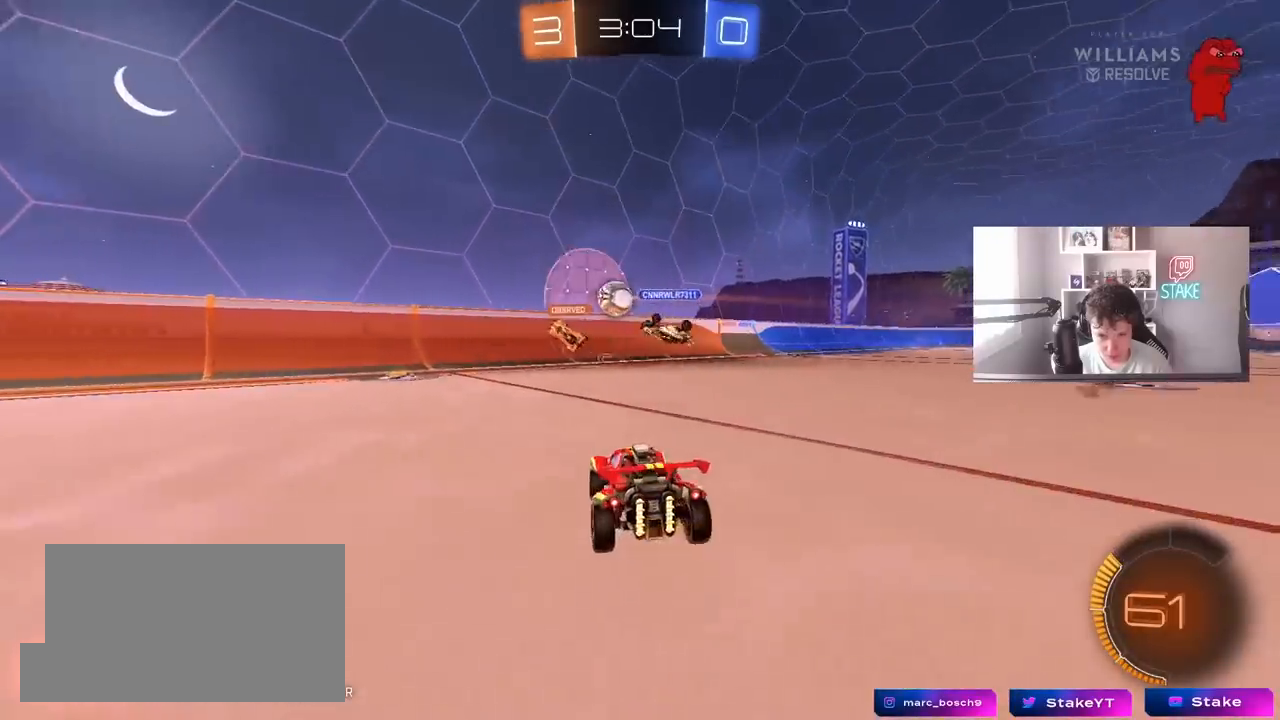
{"keys": ["d", "w"], "mouse": ["left"], "mouse_move": "left", "events": [[83, "mouse_left", "down"], [83, "shift", "up"]]}
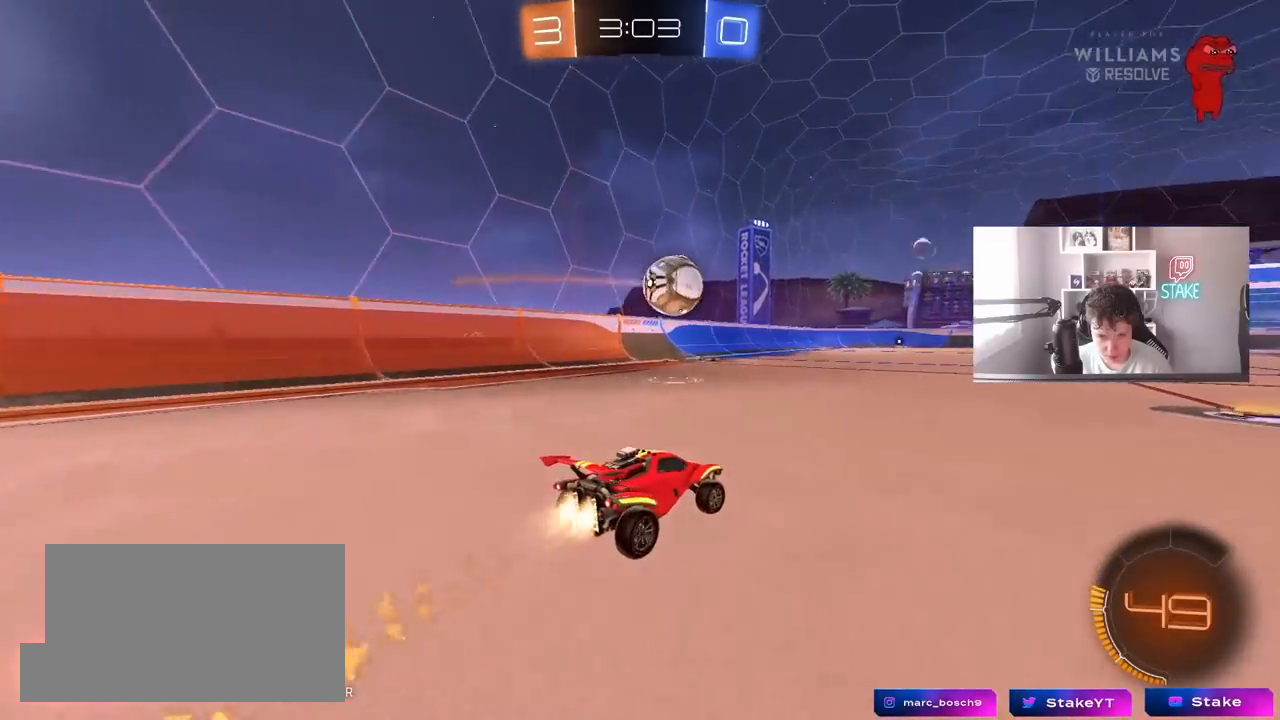
{"keys": ["a"], "mouse": ["left", "right"], "mouse_move": "still", "events": [[250, "d", "up"], [383, "d", "down"], [433, "w", "up"], [483, "a", "down"], [483, "d", "up"], [483, "mouse_right", "down"]]}
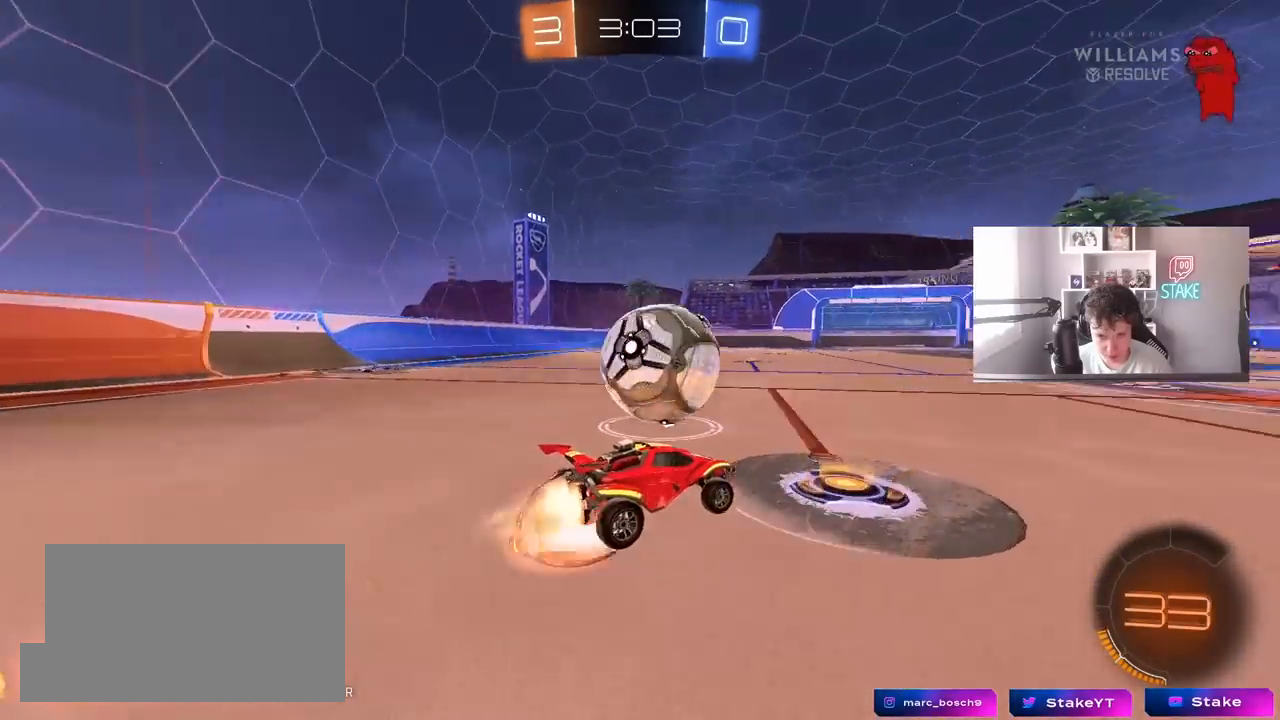
{"keys": ["a", "shift", "space"], "mouse": ["left"], "mouse_move": "still", "events": [[33, "shift", "down"], [33, "space", "down"], [67, "mouse_right", "up"], [117, "mouse_right", "down"], [217, "space", "up"], [350, "mouse_right", "up"], [350, "space", "down"]]}
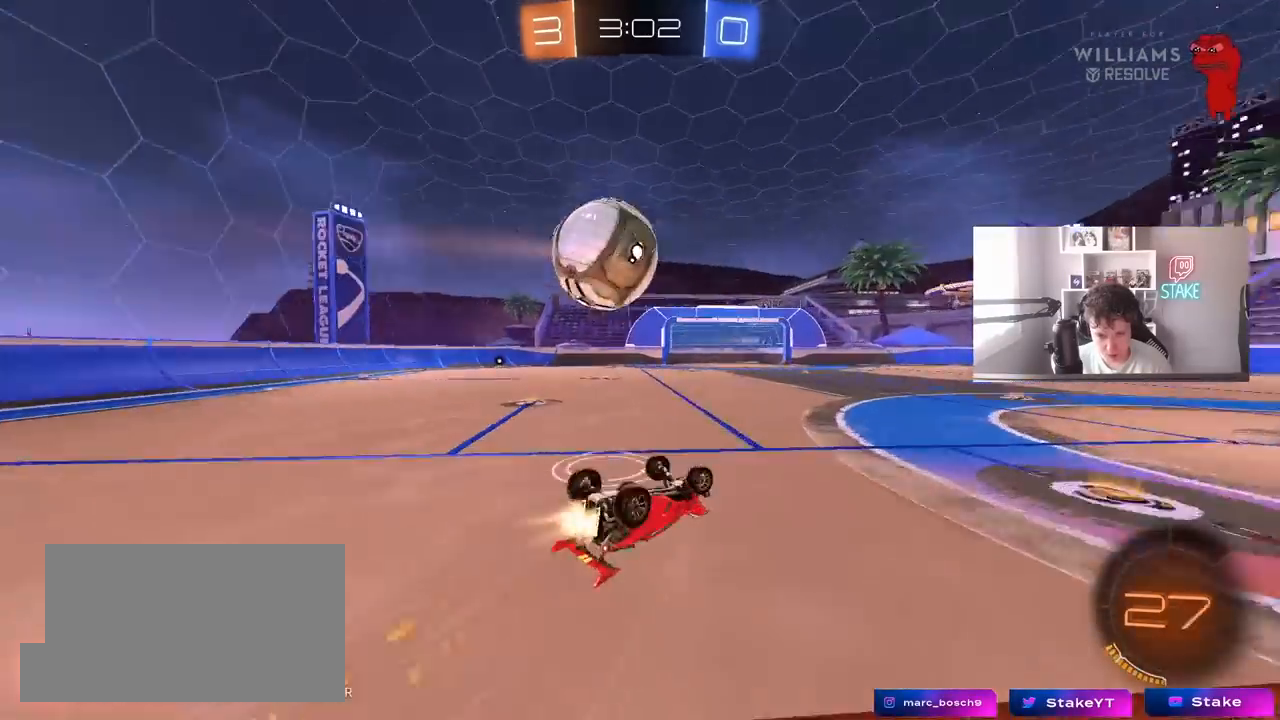
{"keys": ["a"], "mouse": [], "mouse_move": "still", "events": [[33, "space", "up"], [133, "mouse_left", "up"], [233, "shift", "up"], [267, "space", "down"], [467, "space", "up"]]}
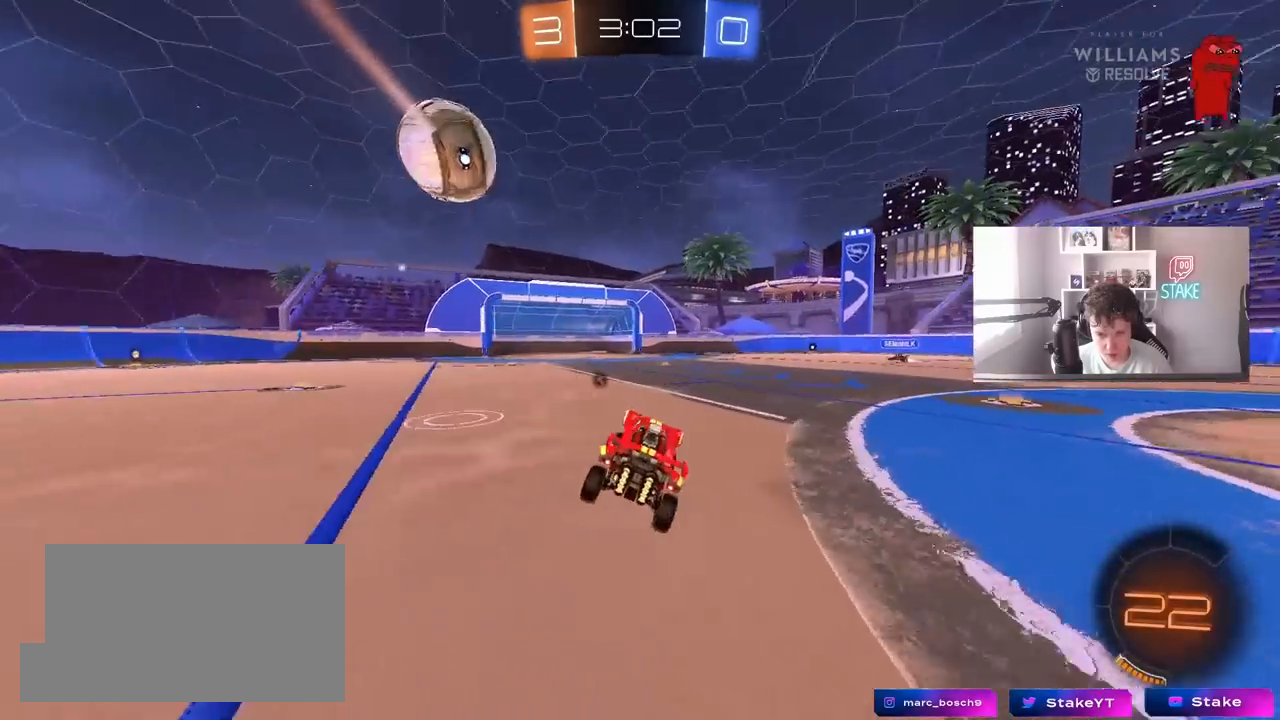
{"keys": ["a", "w"], "mouse": ["left"], "mouse_move": "still", "events": [[50, "a", "up"], [150, "w", "down"], [200, "a", "down"], [333, "mouse_left", "down"]]}
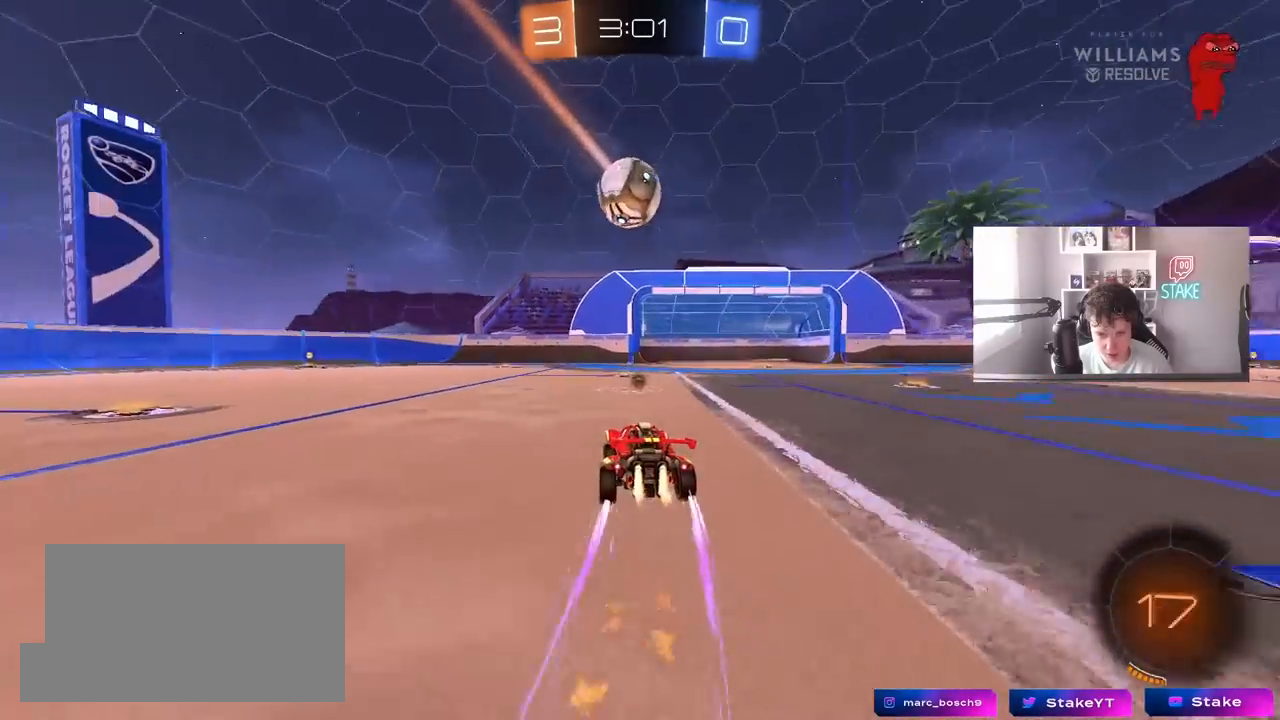
{"keys": ["w"], "mouse": [], "mouse_move": "still", "events": [[67, "space", "down"], [217, "mouse_left", "up"], [217, "space", "up"], [400, "a", "up"]]}
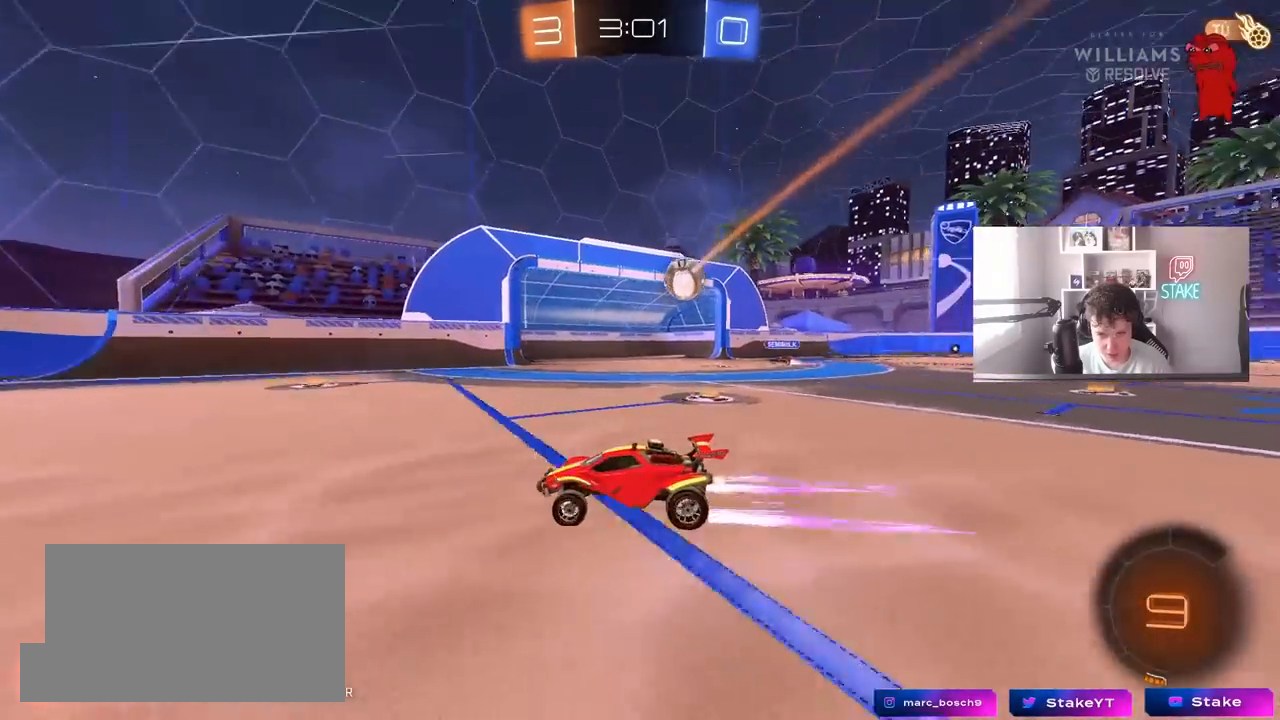
{"keys": ["w"], "mouse": [], "mouse_move": "still", "events": [[83, "mouse_left", "down"], [267, "mouse_left", "up"]]}
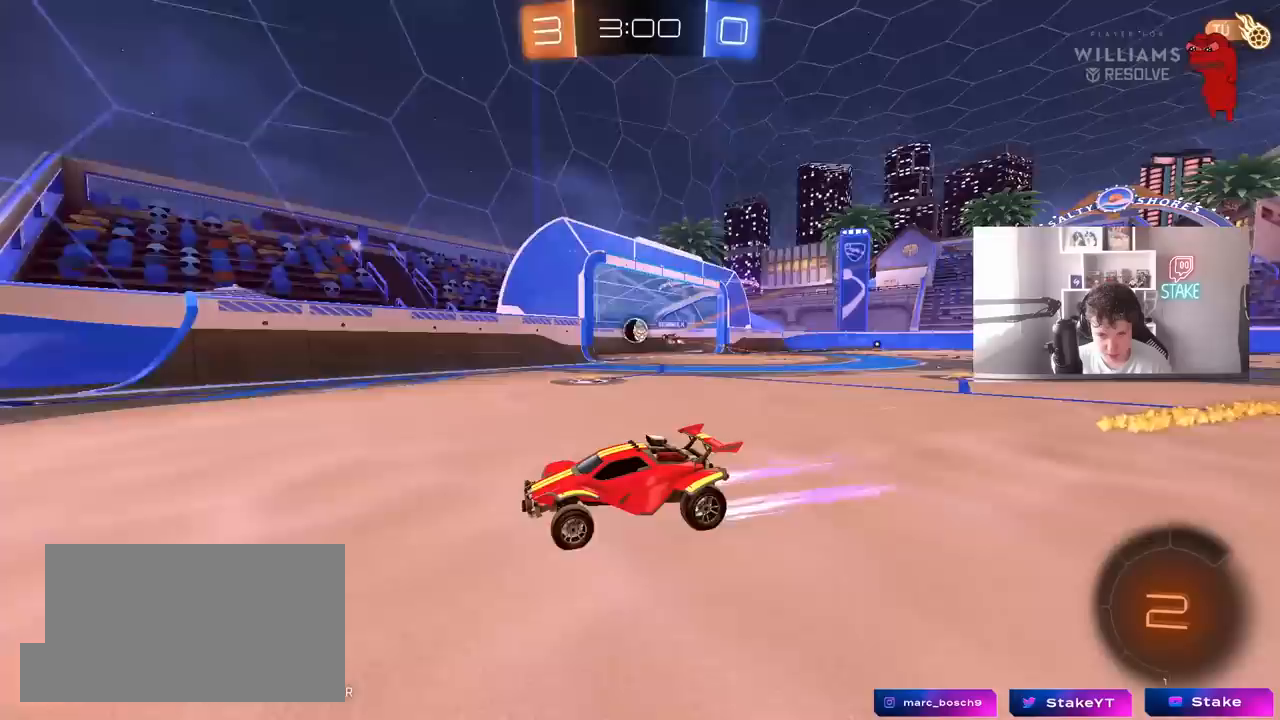
{"keys": ["a", "w"], "mouse": [], "mouse_move": "still", "events": [[100, "d", "down"], [200, "a", "down"], [233, "d", "up"], [233, "shift", "down"], [383, "shift", "up"]]}
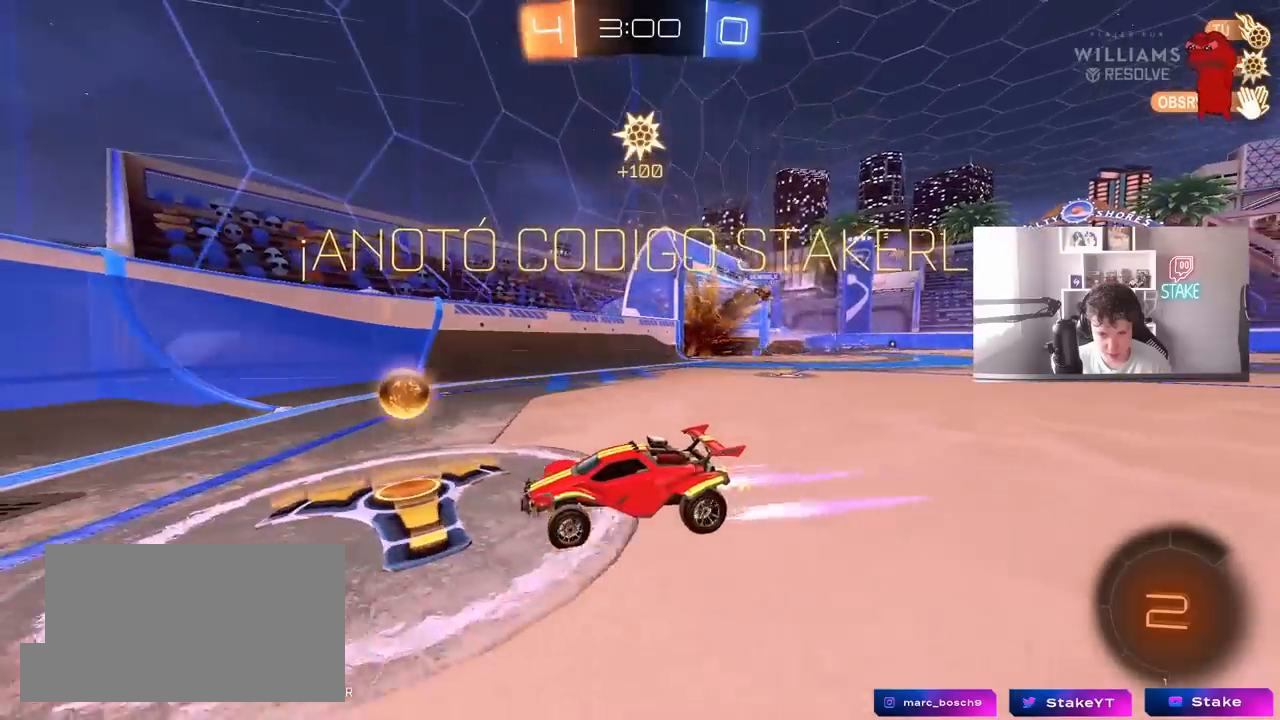
{"keys": ["w"], "mouse": [], "mouse_move": "still", "events": [[67, "a", "up"], [117, "d", "down"], [250, "shift", "down"], [400, "shift", "up"], [483, "d", "up"]]}
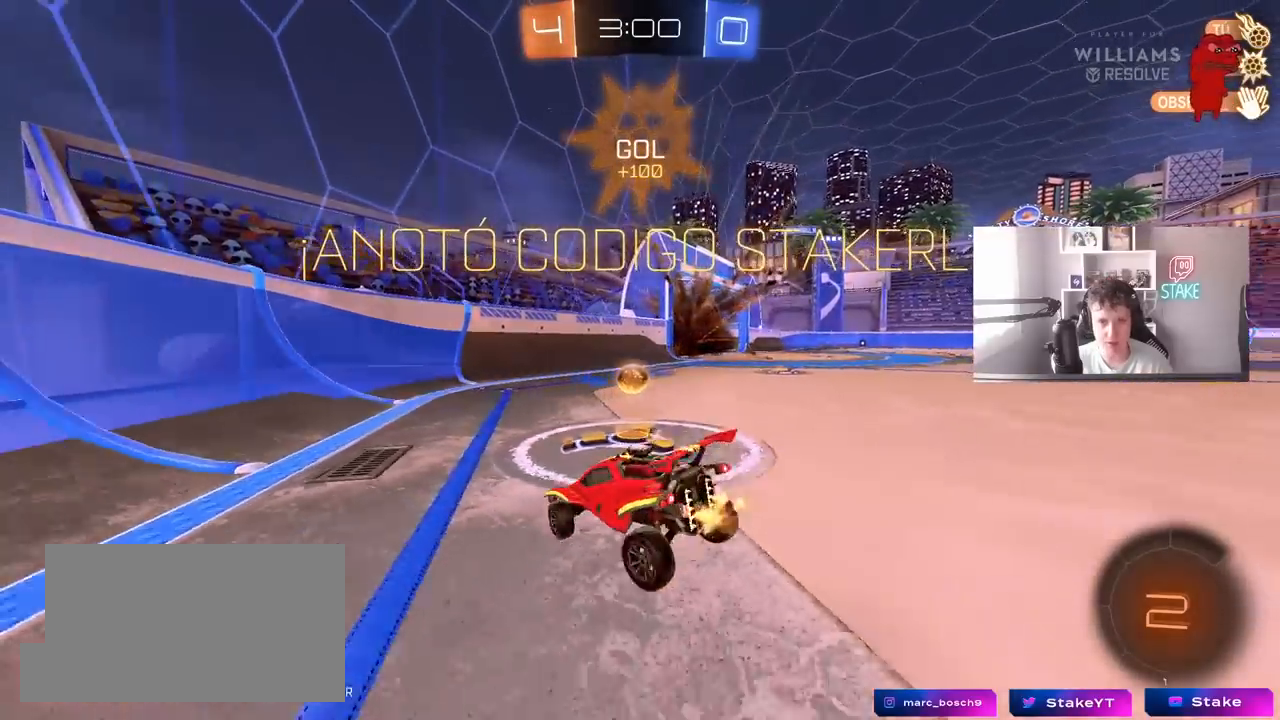
{"keys": ["a", "w"], "mouse": ["left"], "mouse_move": "still", "events": [[417, "a", "down"], [467, "mouse_left", "down"]]}